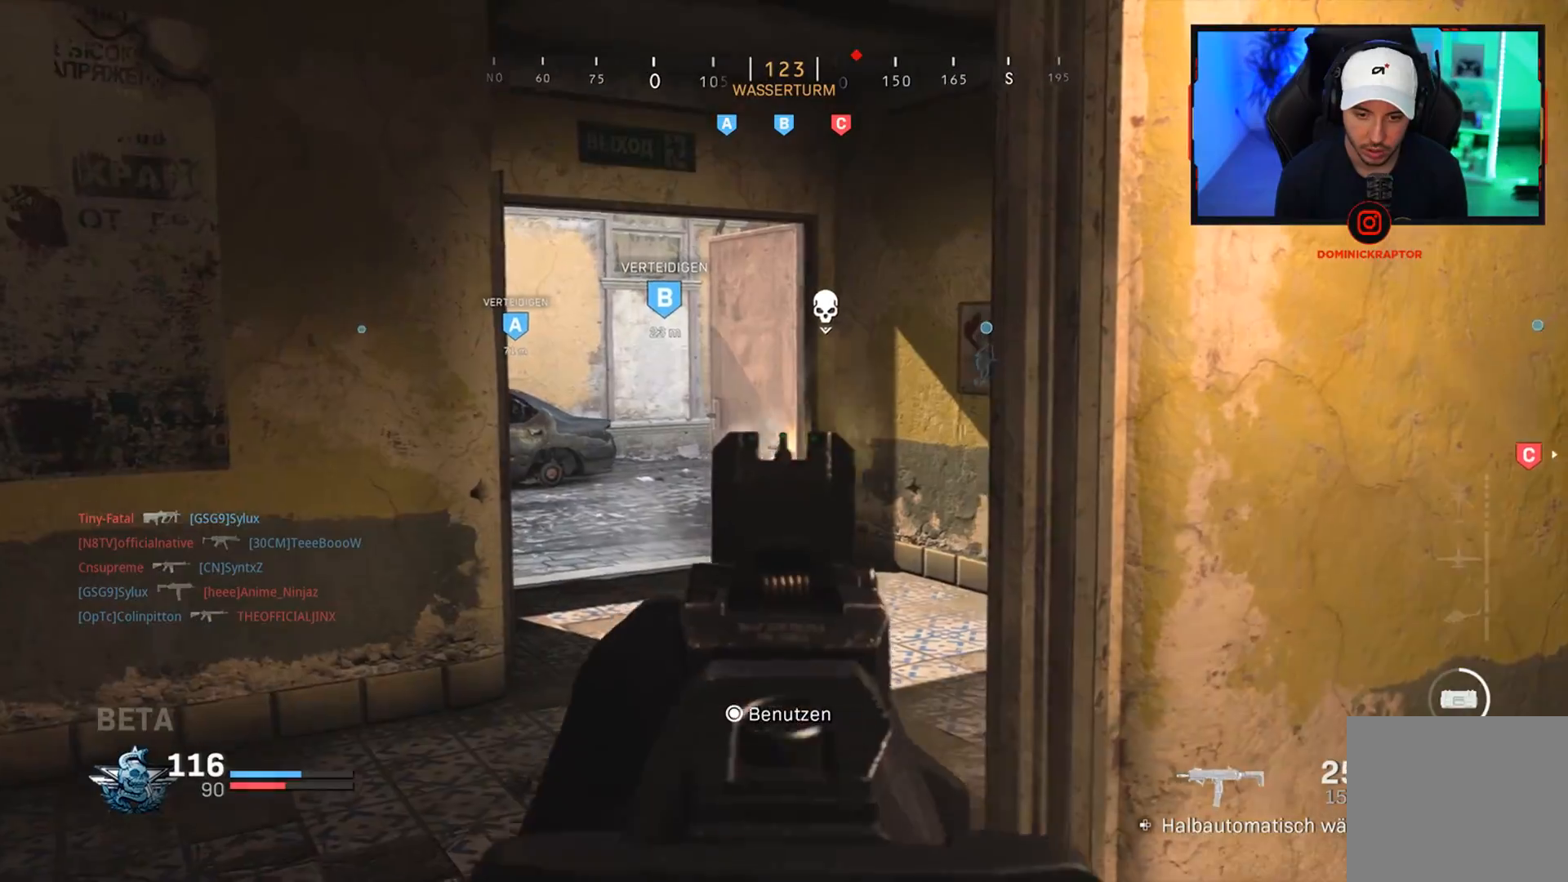
Gameplay with a controller (PlayStation layout); each line is a JSON object with the inputs held at the frame after it. "events" lists button and stick changes between this image and that frame as [ms after this image, input, new state], when the widget could be followed in between.
{"buttons": [], "left_stick": "down-right", "right_stick": "center", "events": [[200, "R1", "down"], [283, "R1", "up"], [433, "L1", "up"], [467, "left_stick", "down-right"]]}
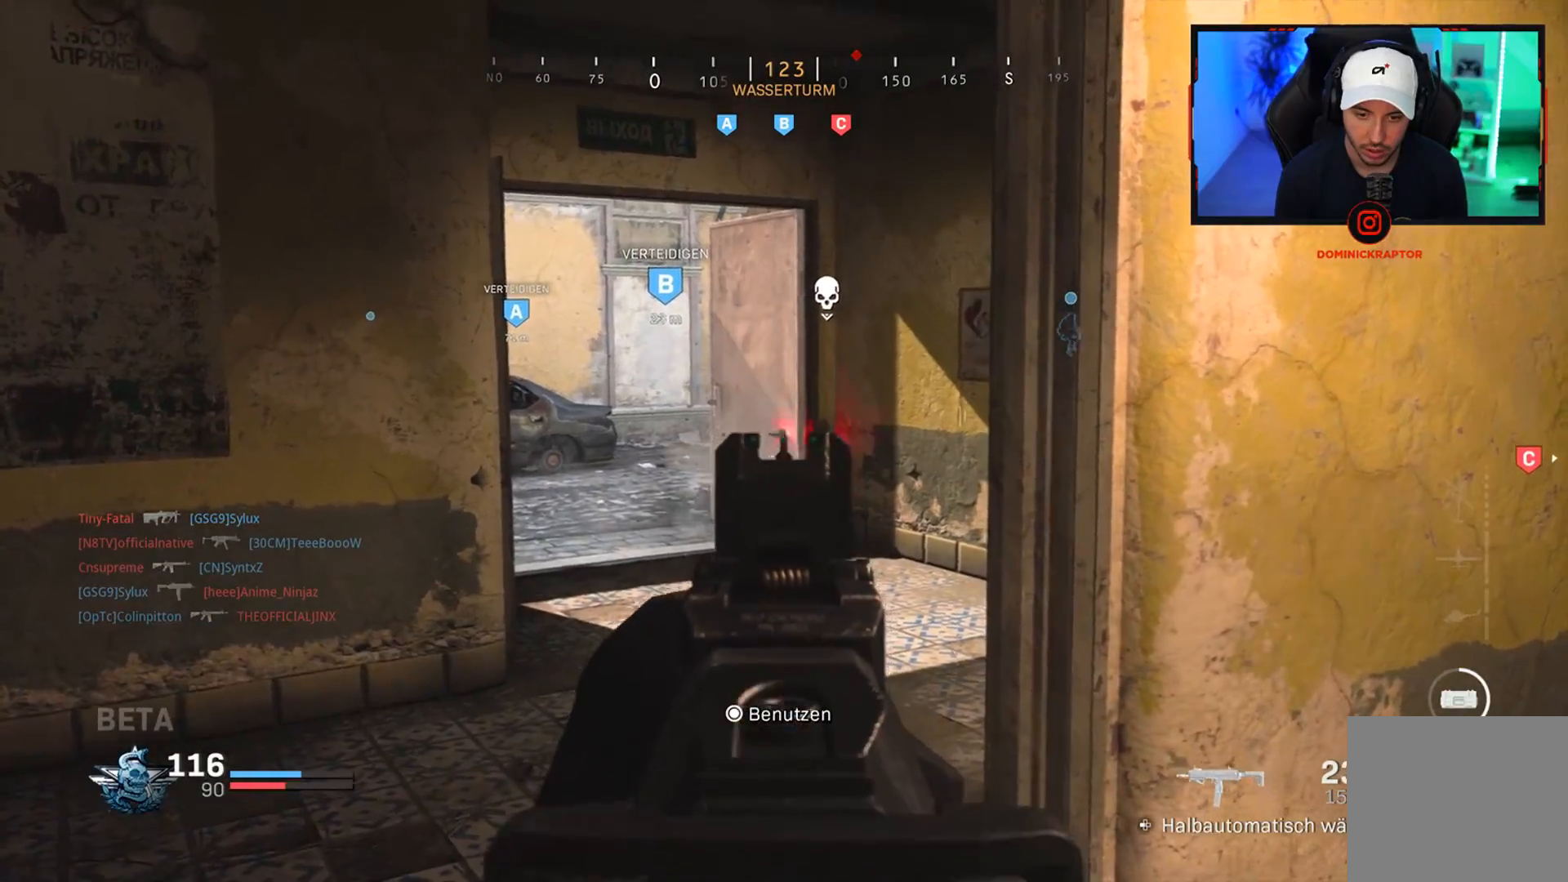
{"buttons": [], "left_stick": "up-left", "right_stick": "right", "events": [[33, "SQUARE", "down"], [100, "SQUARE", "up"], [100, "left_stick", "right"], [283, "right_stick", "right"], [333, "left_stick", "up"], [417, "left_stick", "up-left"]]}
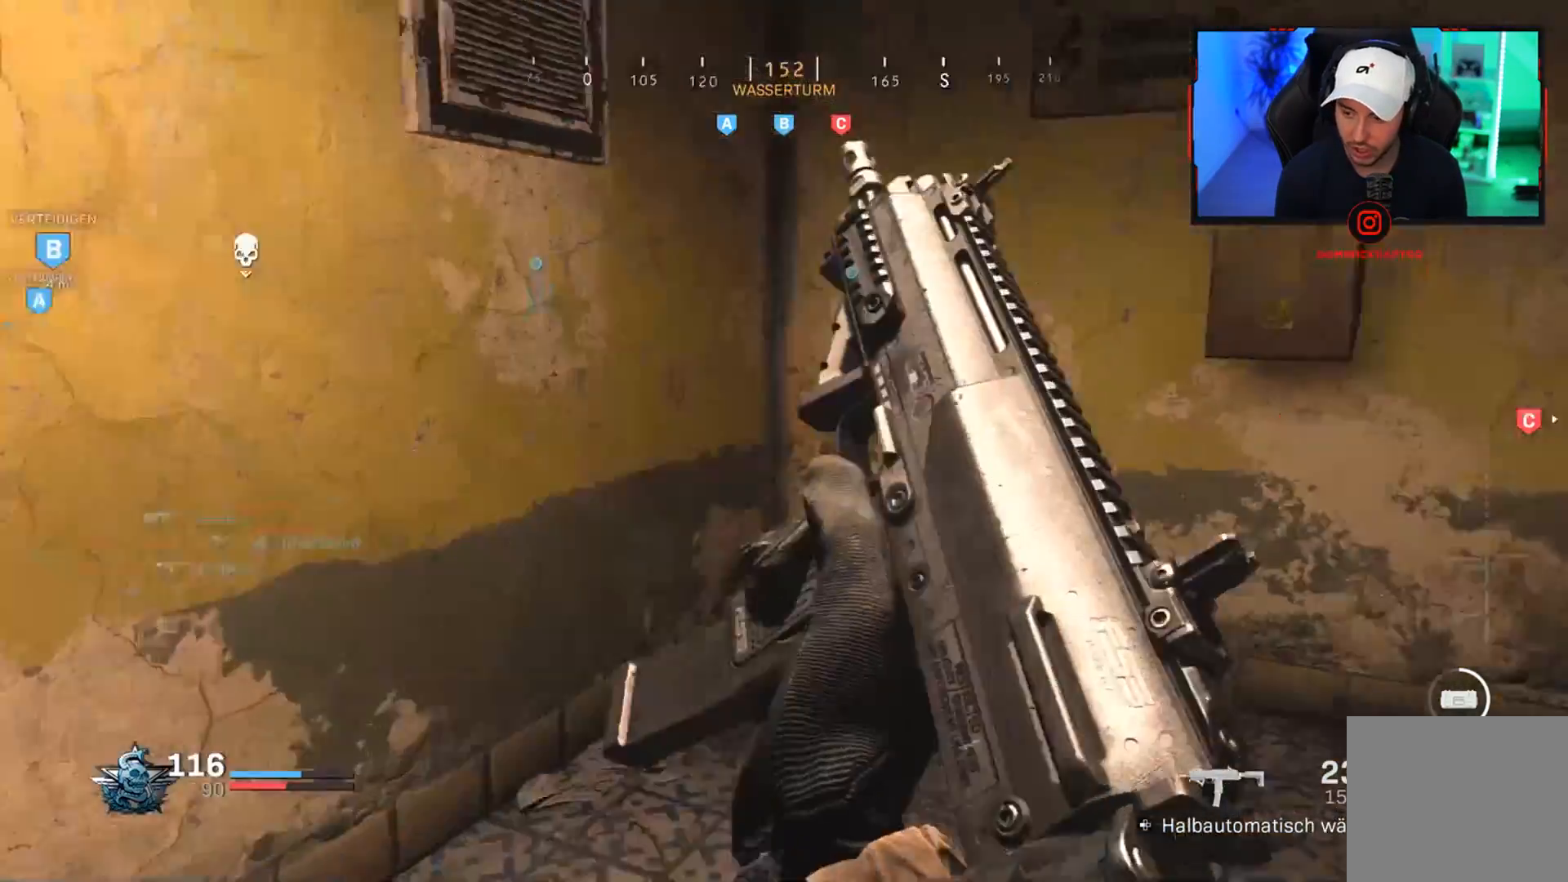
{"buttons": [], "left_stick": "up-left", "right_stick": "center", "events": [[50, "R3", "down"], [100, "R3", "up"], [167, "left_stick", "left"], [250, "right_stick", "center"], [283, "CROSS", "down"], [367, "CROSS", "up"], [483, "left_stick", "up-left"]]}
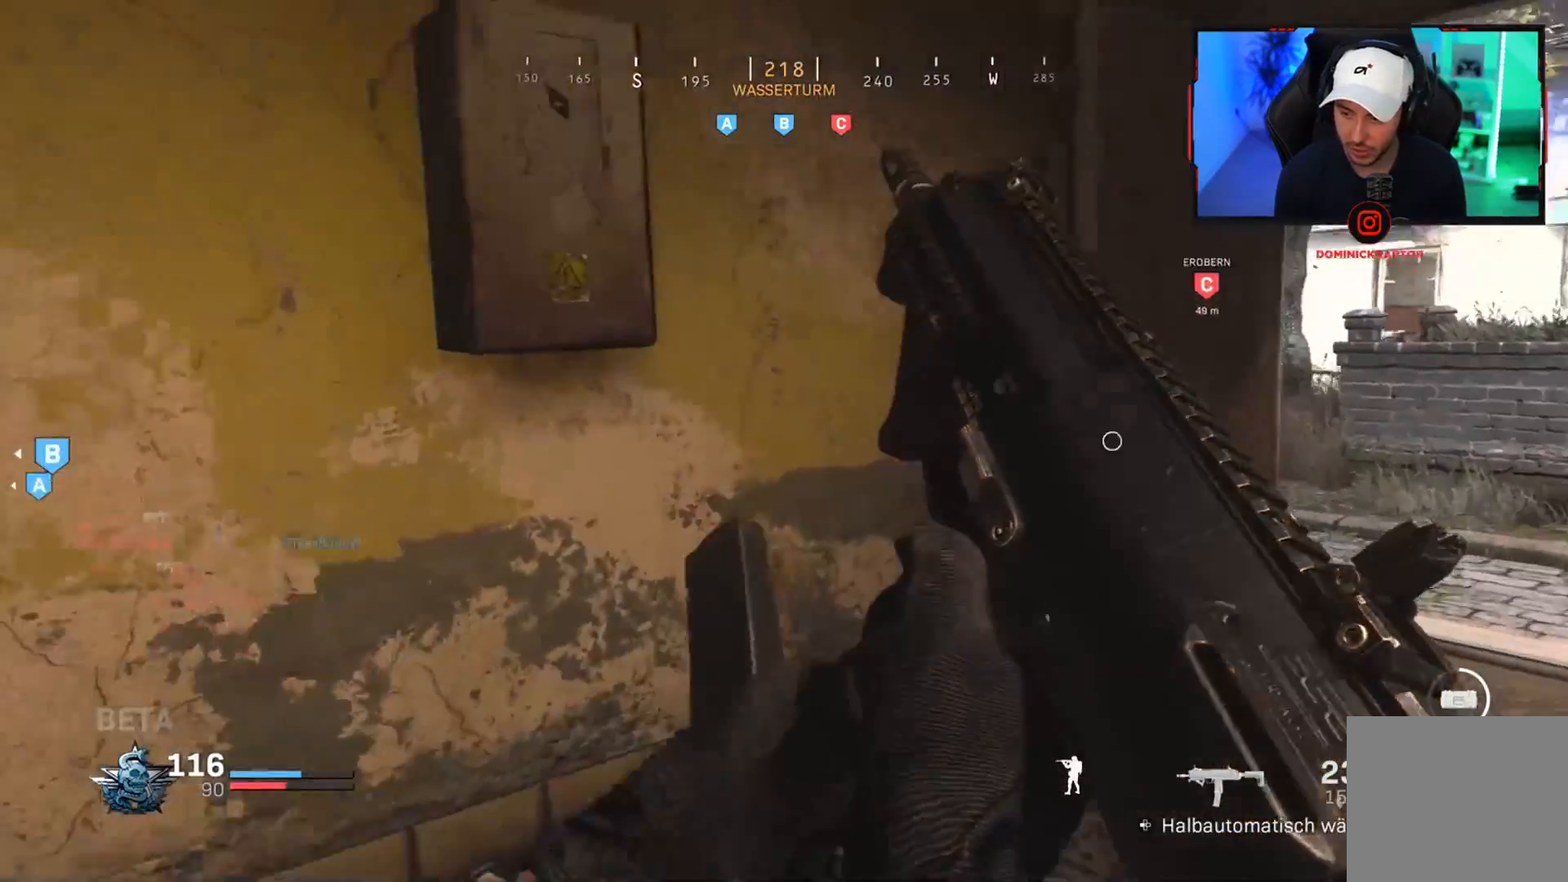
{"buttons": [], "left_stick": "left", "right_stick": "center", "events": [[17, "right_stick", "right"], [133, "left_stick", "center"], [383, "left_stick", "left"], [483, "right_stick", "center"]]}
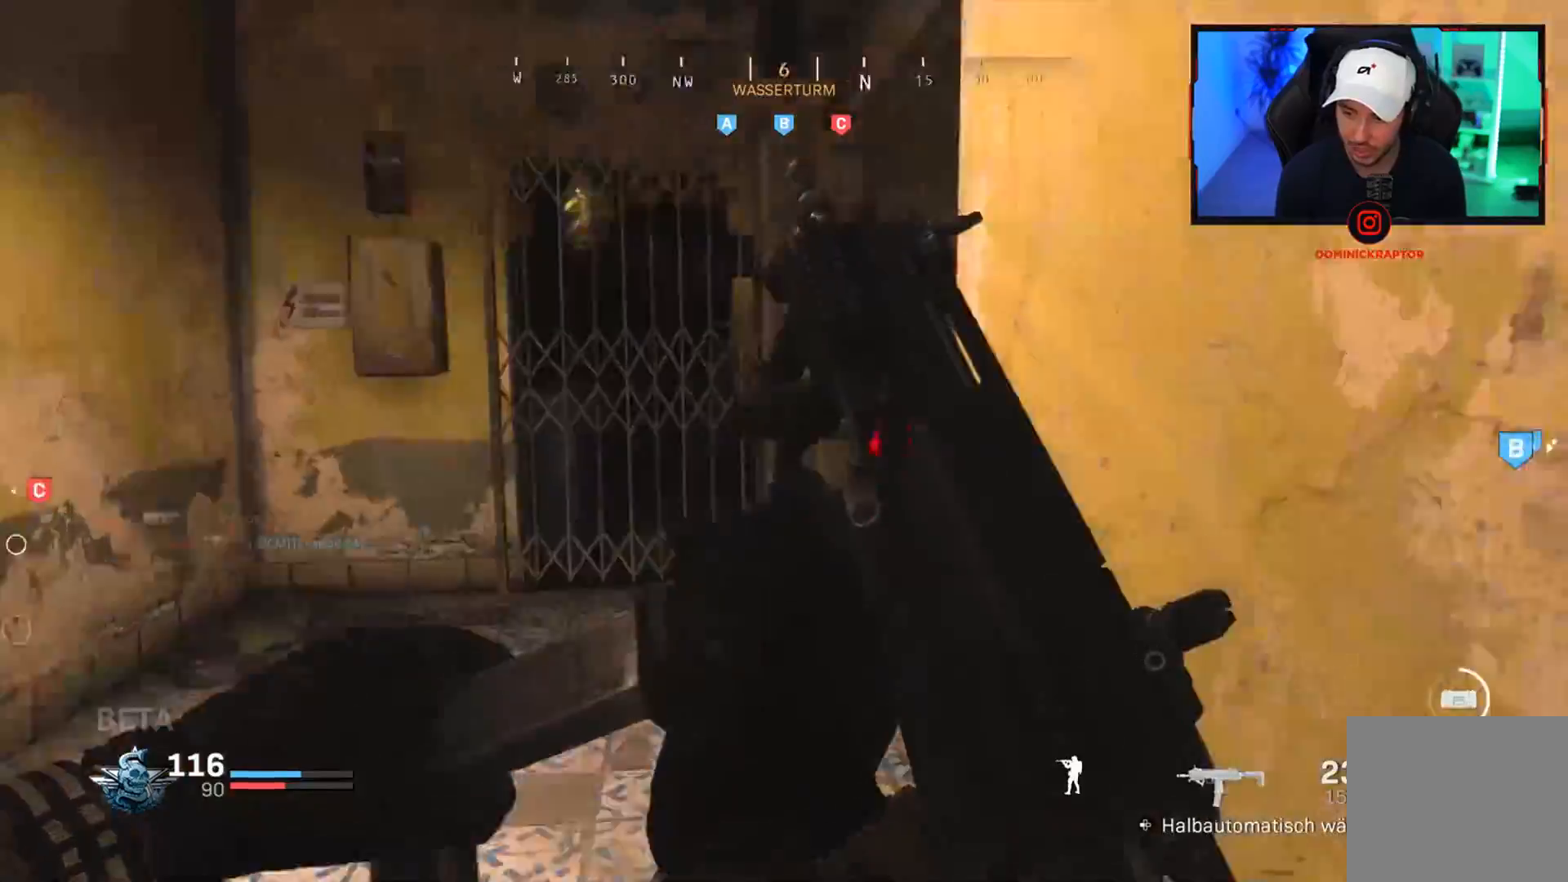
{"buttons": ["L3"], "left_stick": "up-left", "right_stick": "right", "events": [[133, "left_stick", "up-left"], [233, "L3", "down"], [317, "right_stick", "right"], [333, "L3", "up"], [400, "L3", "down"]]}
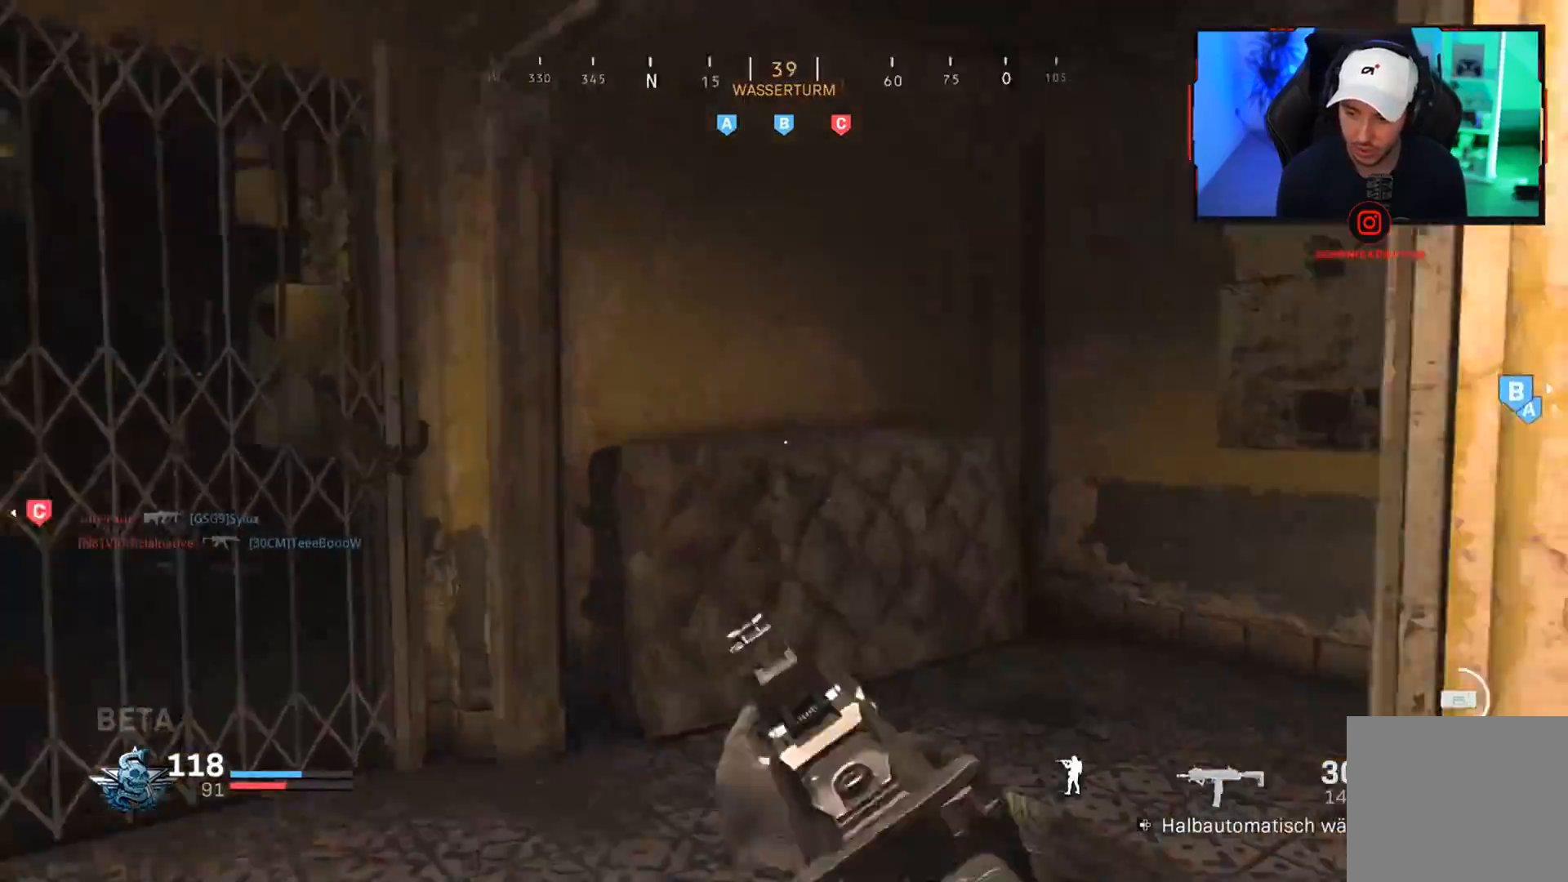
{"buttons": ["L1"], "left_stick": "right", "right_stick": "center", "events": [[17, "L3", "up"], [100, "left_stick", "down-left"], [117, "right_stick", "center"], [133, "L1", "down"], [200, "right_stick", "right"], [350, "right_stick", "down-left"], [400, "left_stick", "down-right"], [450, "left_stick", "right"], [483, "right_stick", "center"]]}
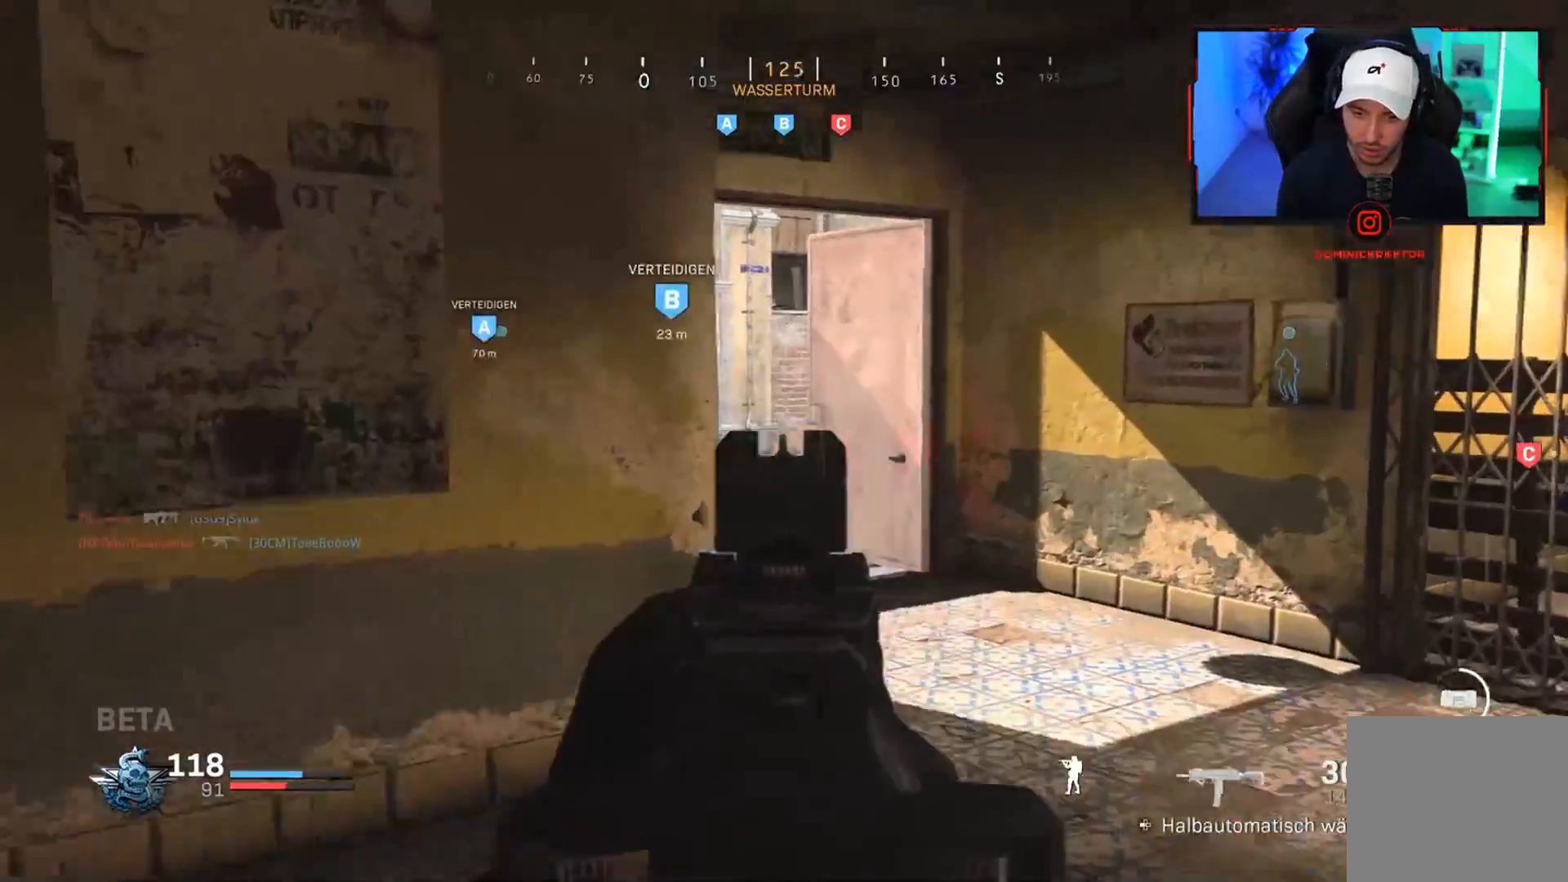
{"buttons": ["L1"], "left_stick": "center", "right_stick": "center", "events": [[100, "right_stick", "down-right"], [233, "right_stick", "center"], [267, "left_stick", "center"]]}
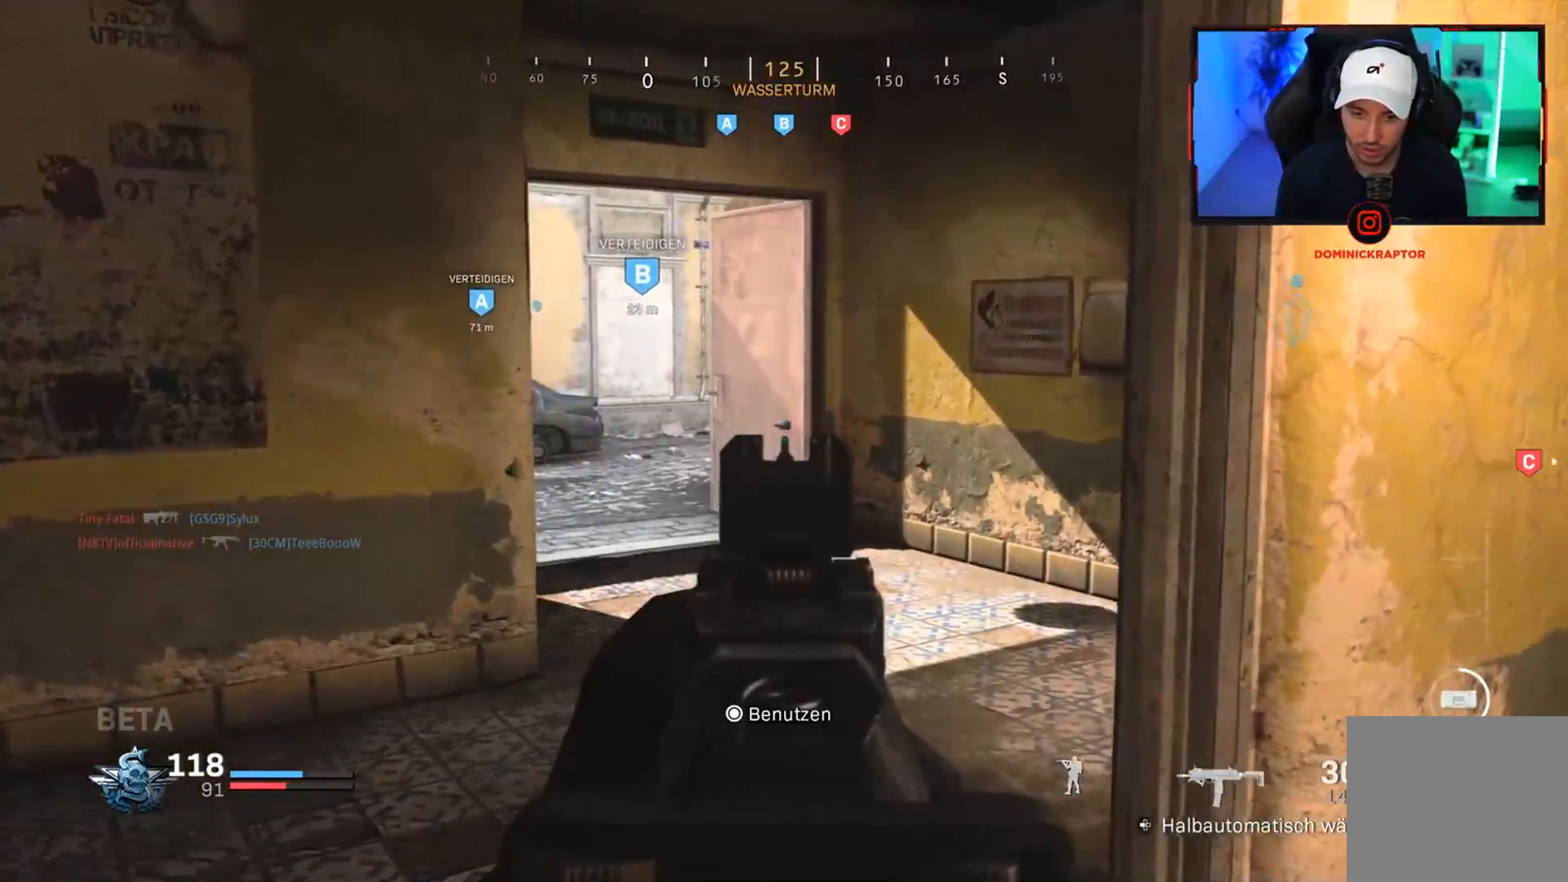
{"buttons": ["L1"], "left_stick": "center", "right_stick": "center", "events": []}
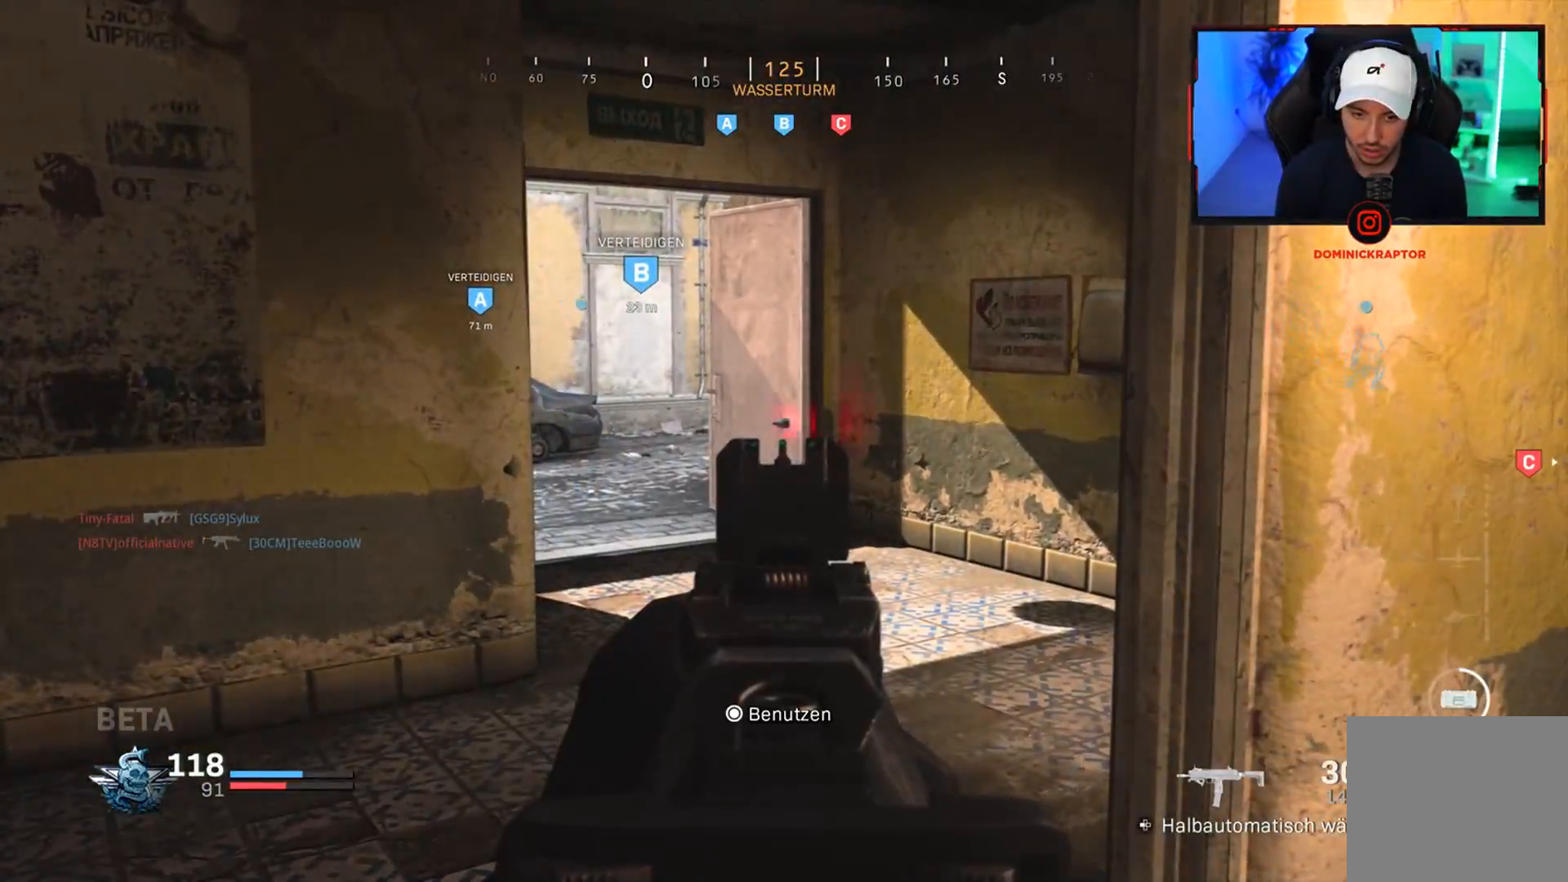
{"buttons": ["L3"], "left_stick": "up", "right_stick": "right", "events": [[383, "L1", "up"], [383, "right_stick", "right"], [417, "left_stick", "up"], [433, "L3", "down"]]}
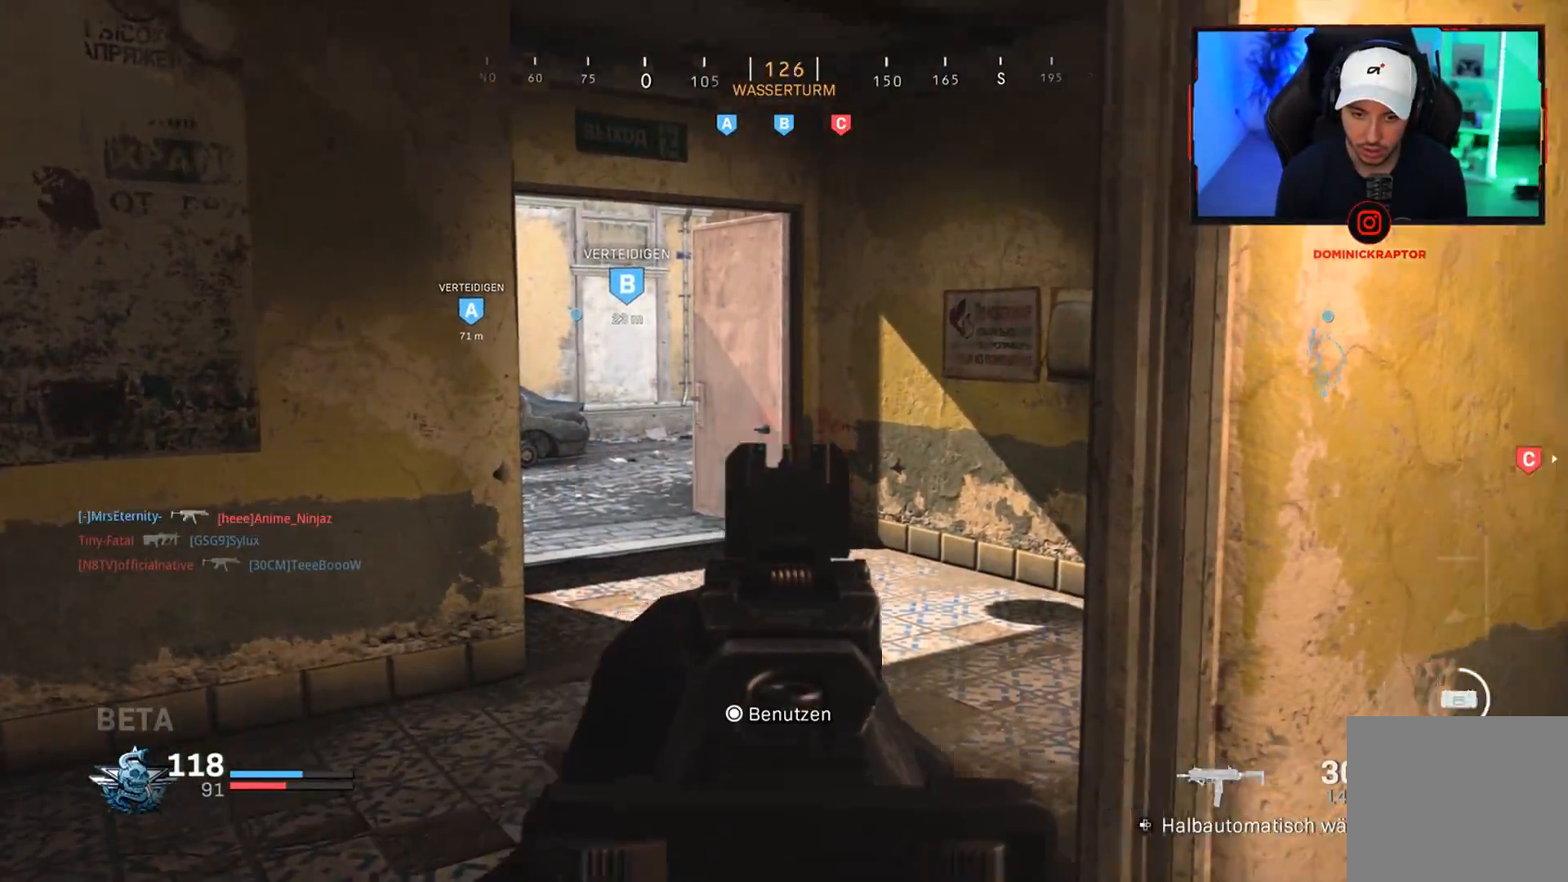
{"buttons": [], "left_stick": "left", "right_stick": "center", "events": [[50, "L3", "up"], [100, "L3", "down"], [100, "left_stick", "up-left"], [217, "L3", "up"], [267, "left_stick", "left"], [367, "right_stick", "center"]]}
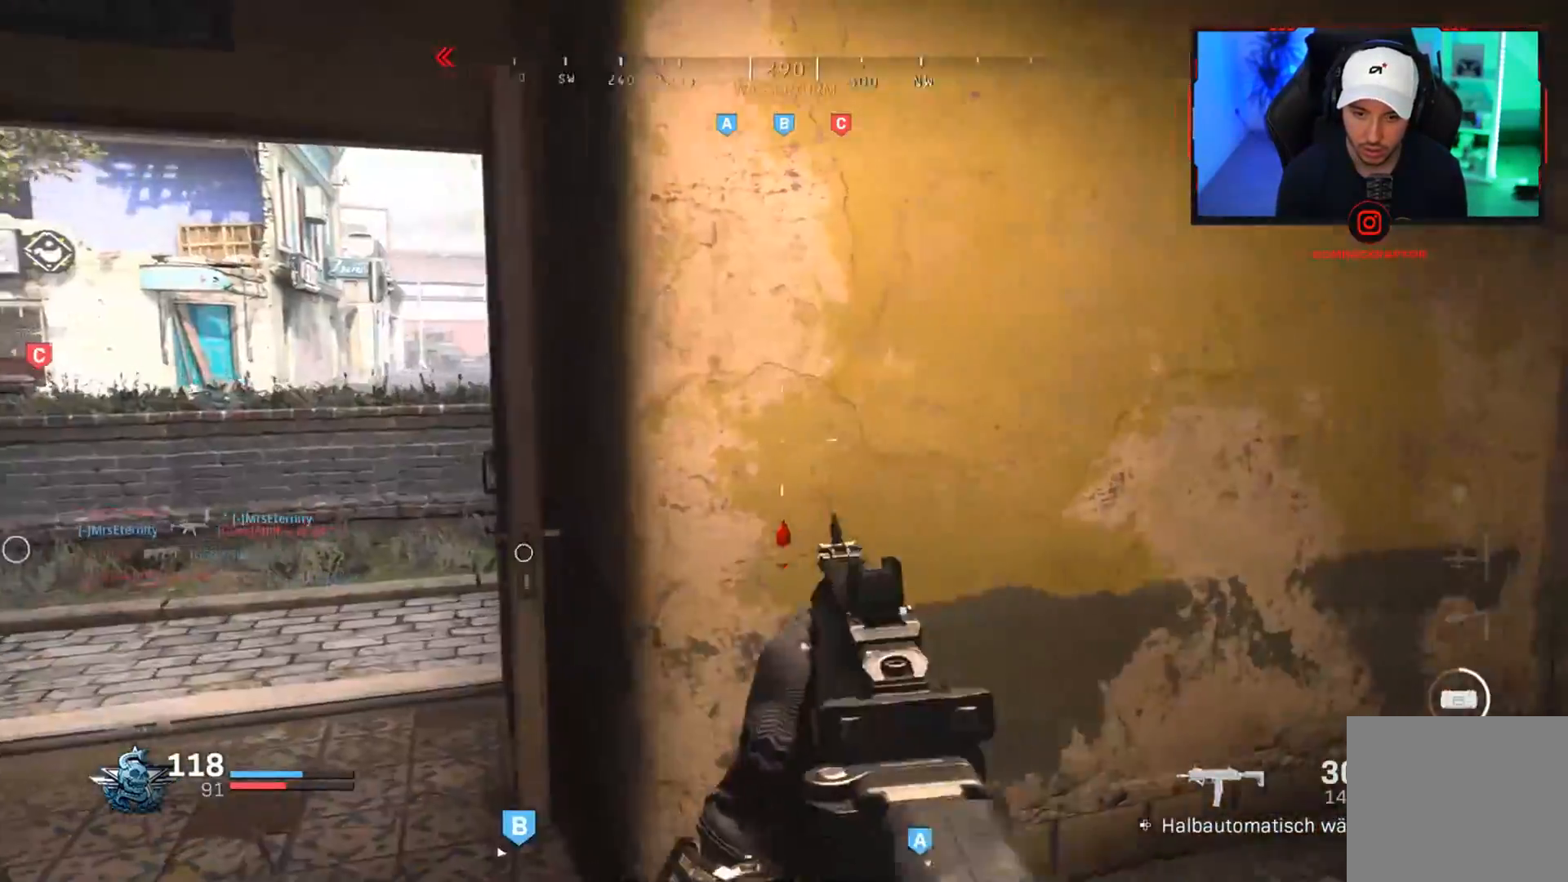
{"buttons": ["L3"], "left_stick": "up-left", "right_stick": "center", "events": [[383, "left_stick", "up-left"], [450, "L3", "down"]]}
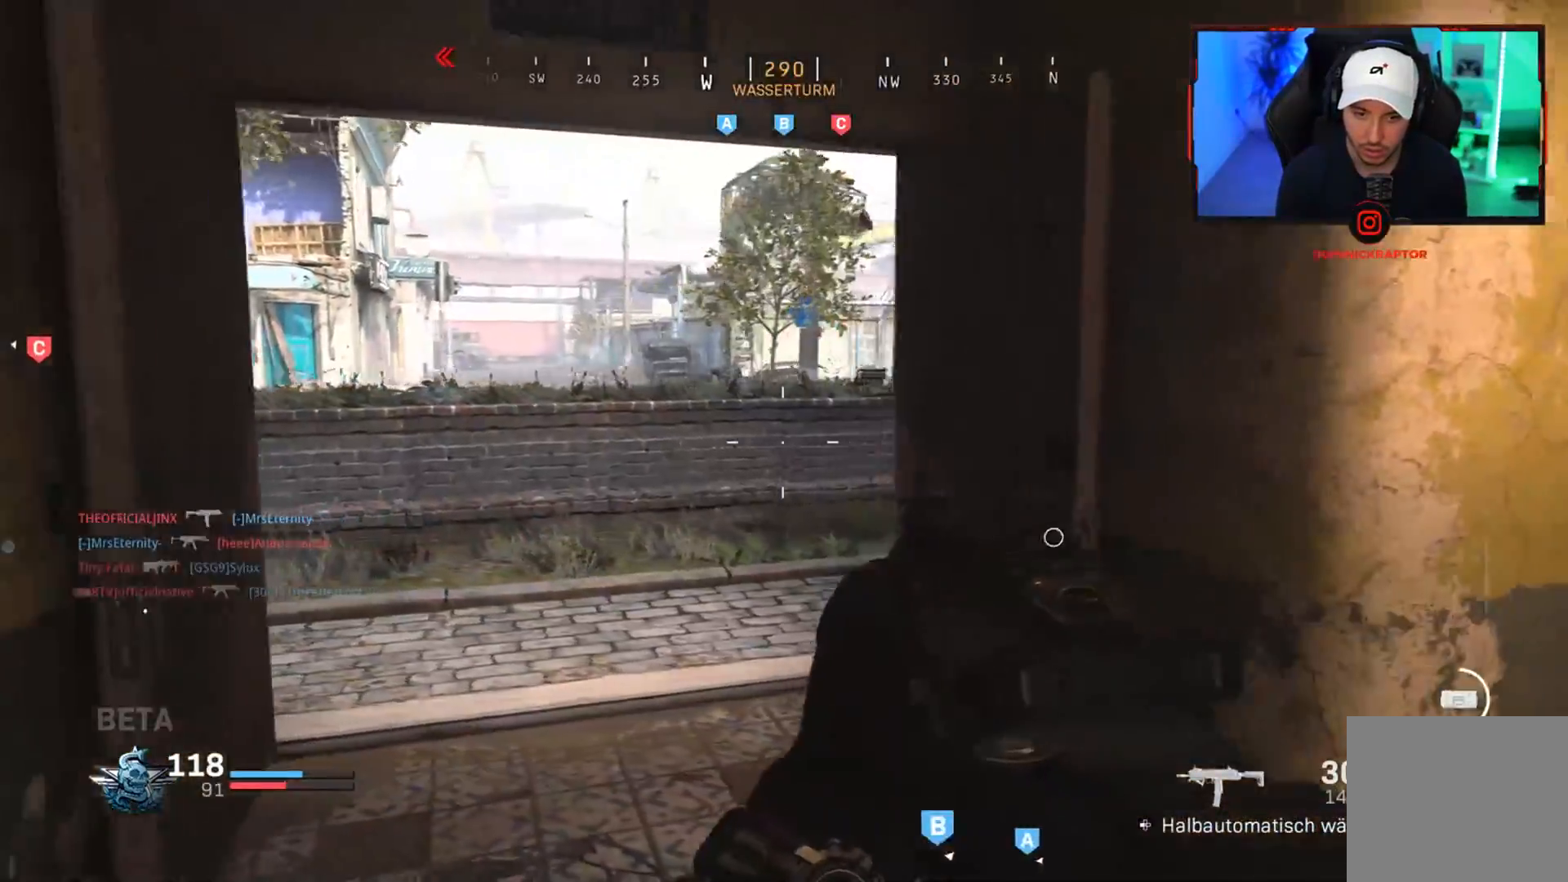
{"buttons": [], "left_stick": "center", "right_stick": "center", "events": [[17, "L3", "up"], [100, "L3", "down"], [200, "right_stick", "right"], [217, "L3", "up"], [350, "left_stick", "left"], [400, "right_stick", "center"], [483, "left_stick", "center"]]}
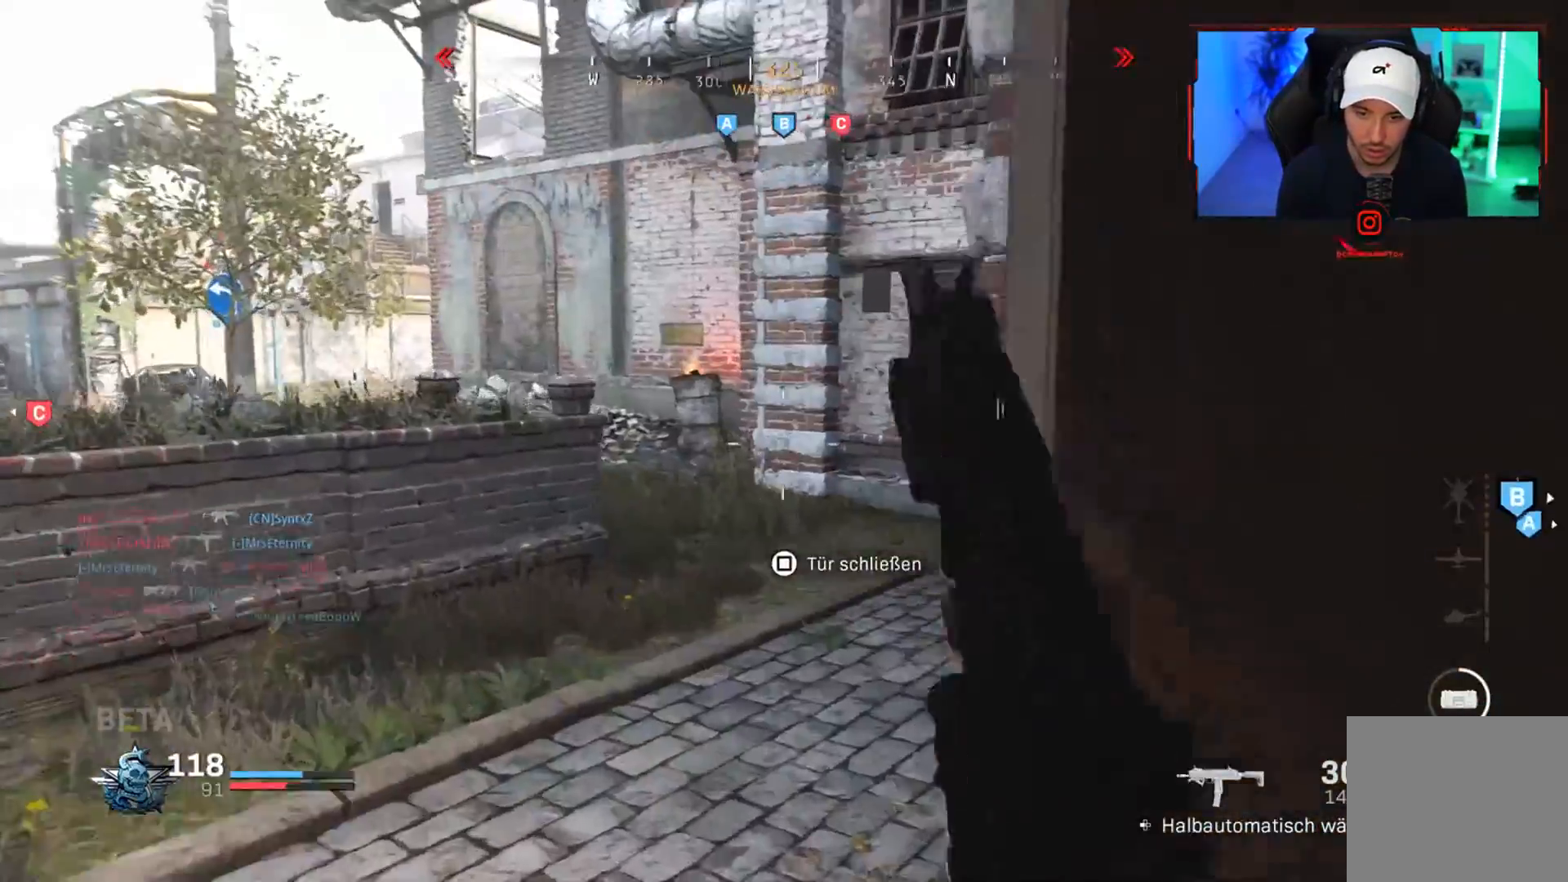
{"buttons": ["L3"], "left_stick": "up", "right_stick": "right", "events": [[50, "left_stick", "right"], [250, "right_stick", "right"], [433, "L3", "down"], [467, "left_stick", "up"]]}
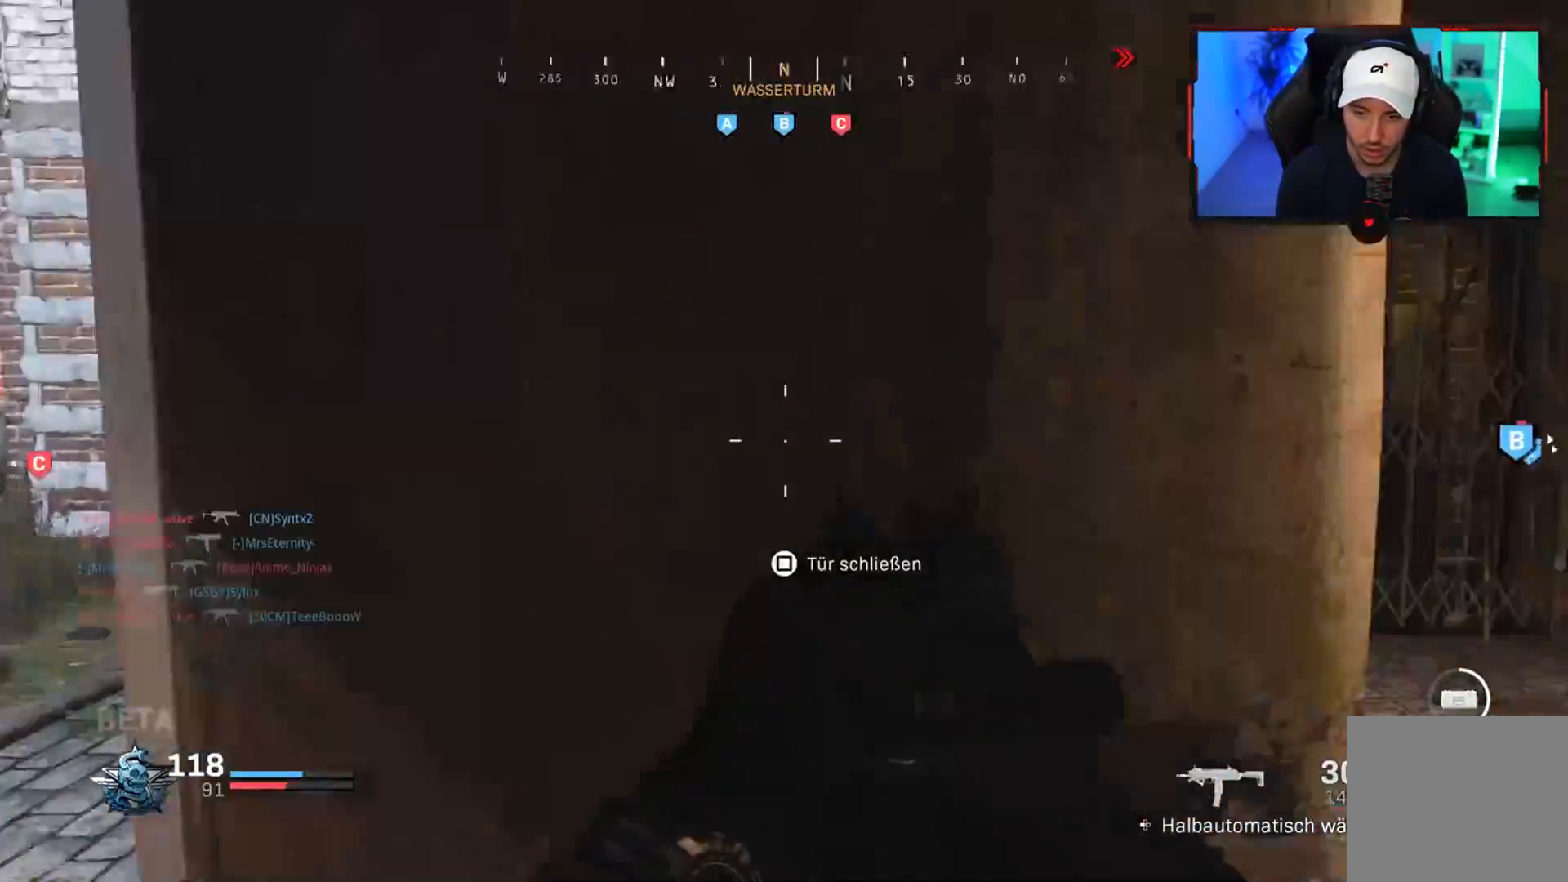
{"buttons": [], "left_stick": "up-left", "right_stick": "center", "events": [[17, "L3", "up"], [50, "right_stick", "center"], [83, "L3", "down"], [217, "right_stick", "right"], [233, "L3", "up"], [250, "left_stick", "up-left"], [483, "right_stick", "center"]]}
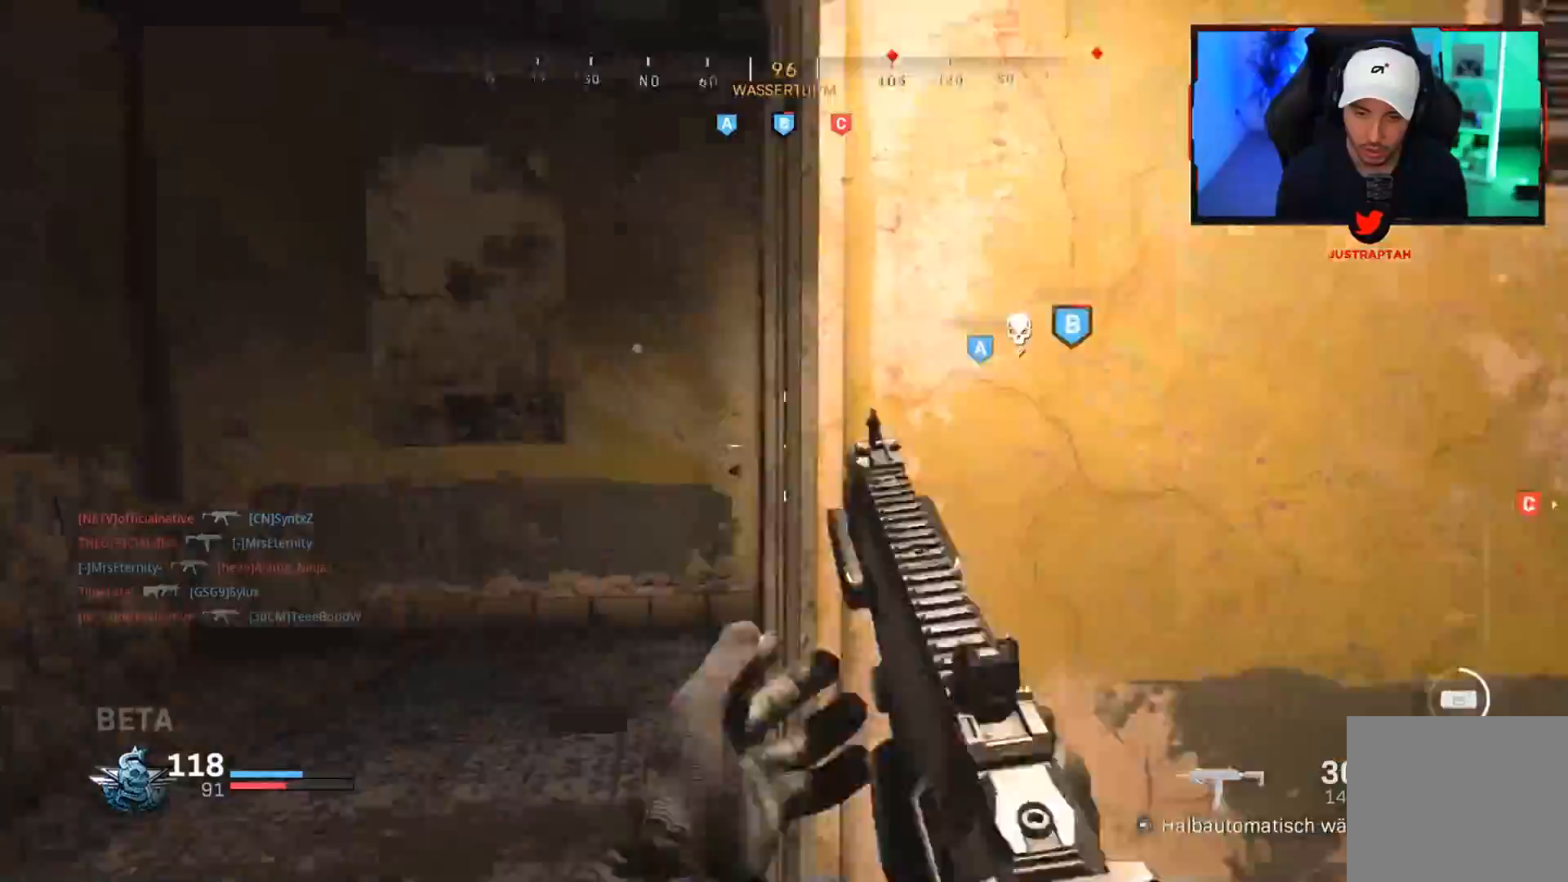
{"buttons": [], "left_stick": "up", "right_stick": "center", "events": [[100, "left_stick", "up"], [100, "right_stick", "right"], [233, "right_stick", "center"], [400, "L3", "down"], [483, "L3", "up"]]}
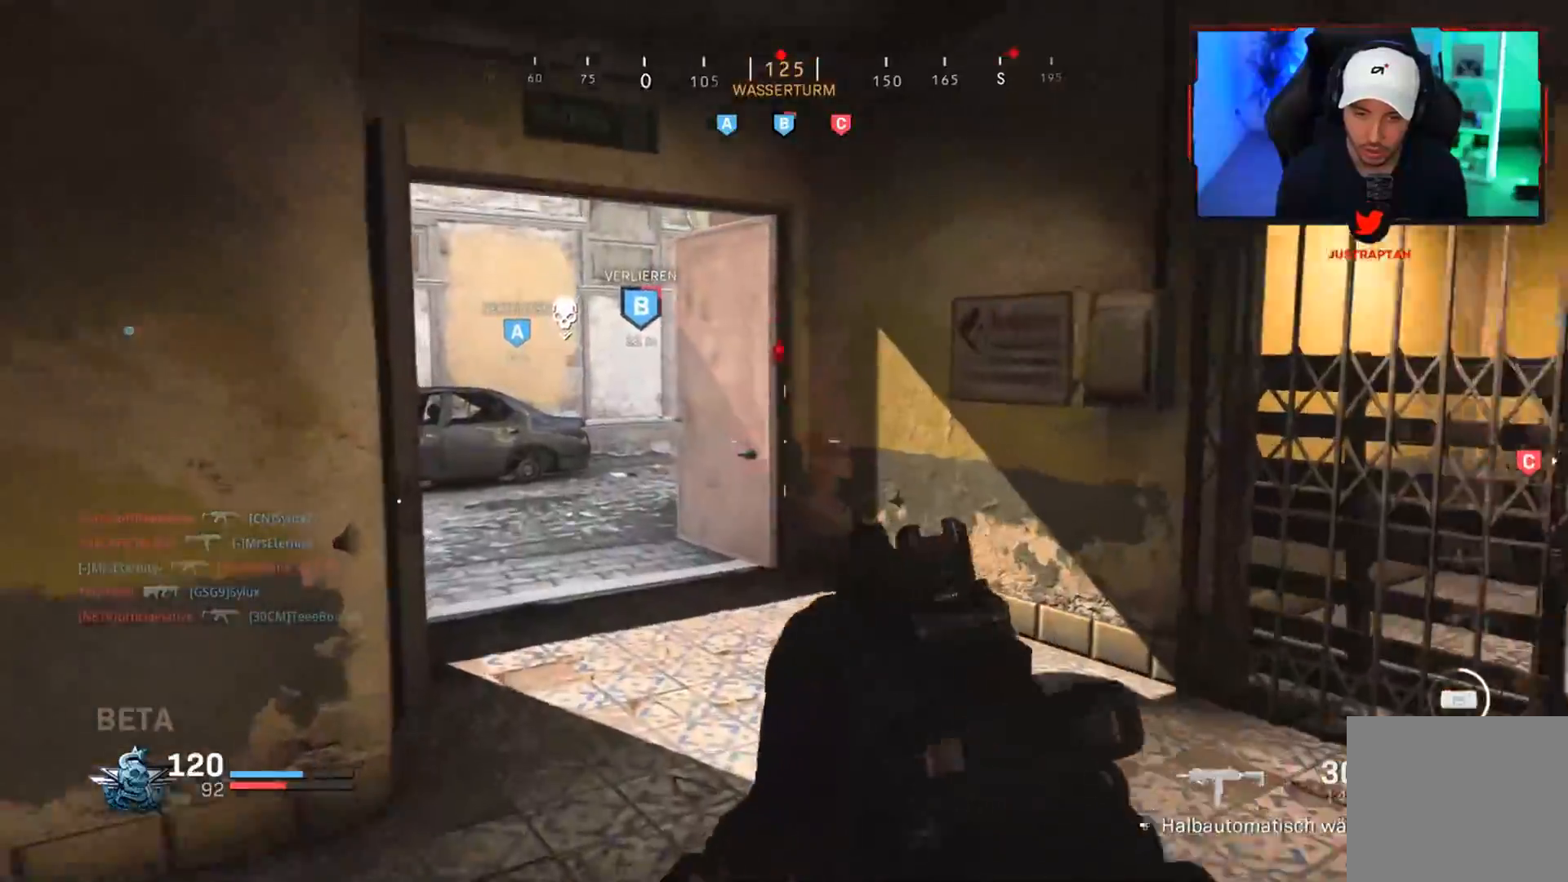
{"buttons": [], "left_stick": "up-right", "right_stick": "left", "events": [[67, "L3", "down"], [183, "right_stick", "left"], [200, "L3", "up"], [233, "left_stick", "right"], [467, "left_stick", "up-right"]]}
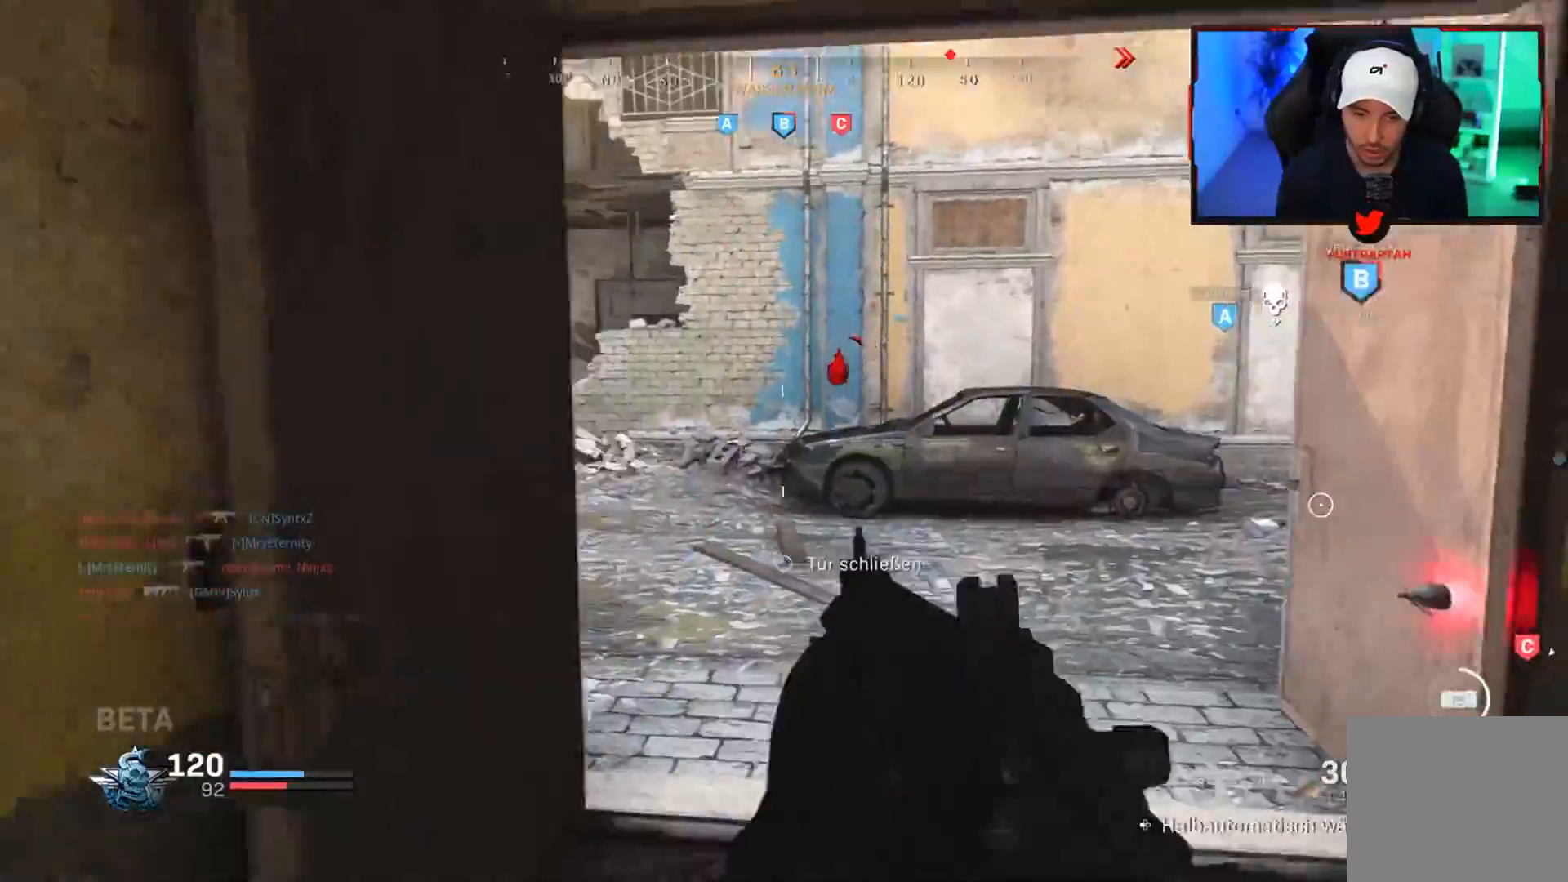
{"buttons": [], "left_stick": "right", "right_stick": "up-left", "events": [[33, "L3", "down"], [133, "L3", "up"], [133, "right_stick", "center"], [200, "L3", "down"], [250, "right_stick", "left"], [333, "L3", "up"], [367, "left_stick", "right"], [450, "right_stick", "up-left"]]}
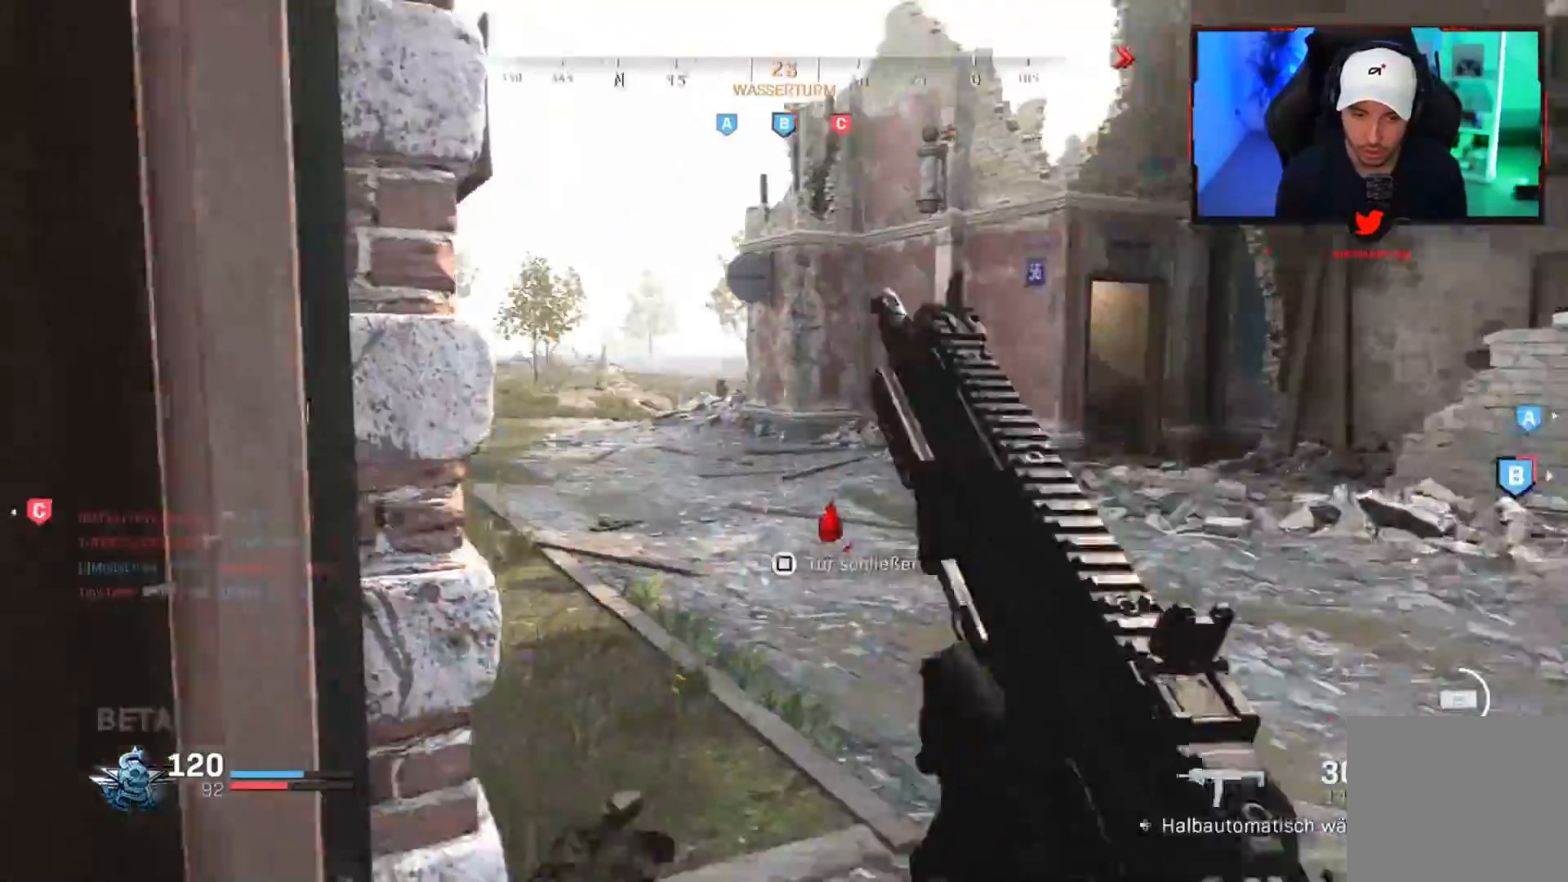
{"buttons": ["L3"], "left_stick": "up-left", "right_stick": "left", "events": [[100, "left_stick", "left"], [317, "right_stick", "left"], [467, "left_stick", "up-left"], [500, "L3", "down"]]}
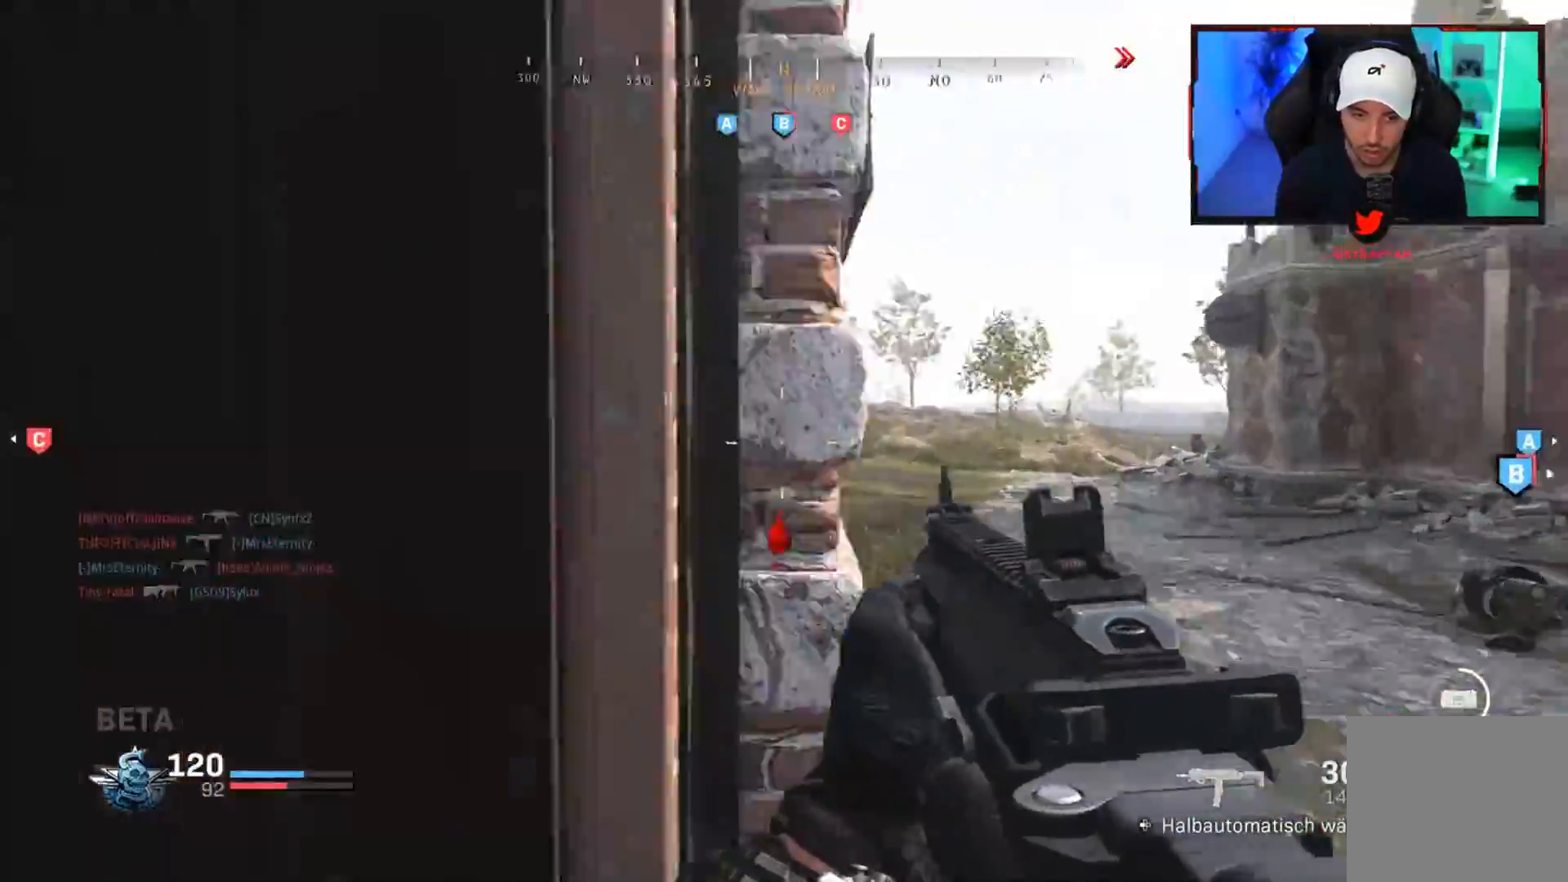
{"buttons": [], "left_stick": "down-right", "right_stick": "right", "events": [[83, "L3", "up"], [133, "L3", "down"], [167, "right_stick", "right"], [267, "L3", "up"], [467, "left_stick", "down-right"]]}
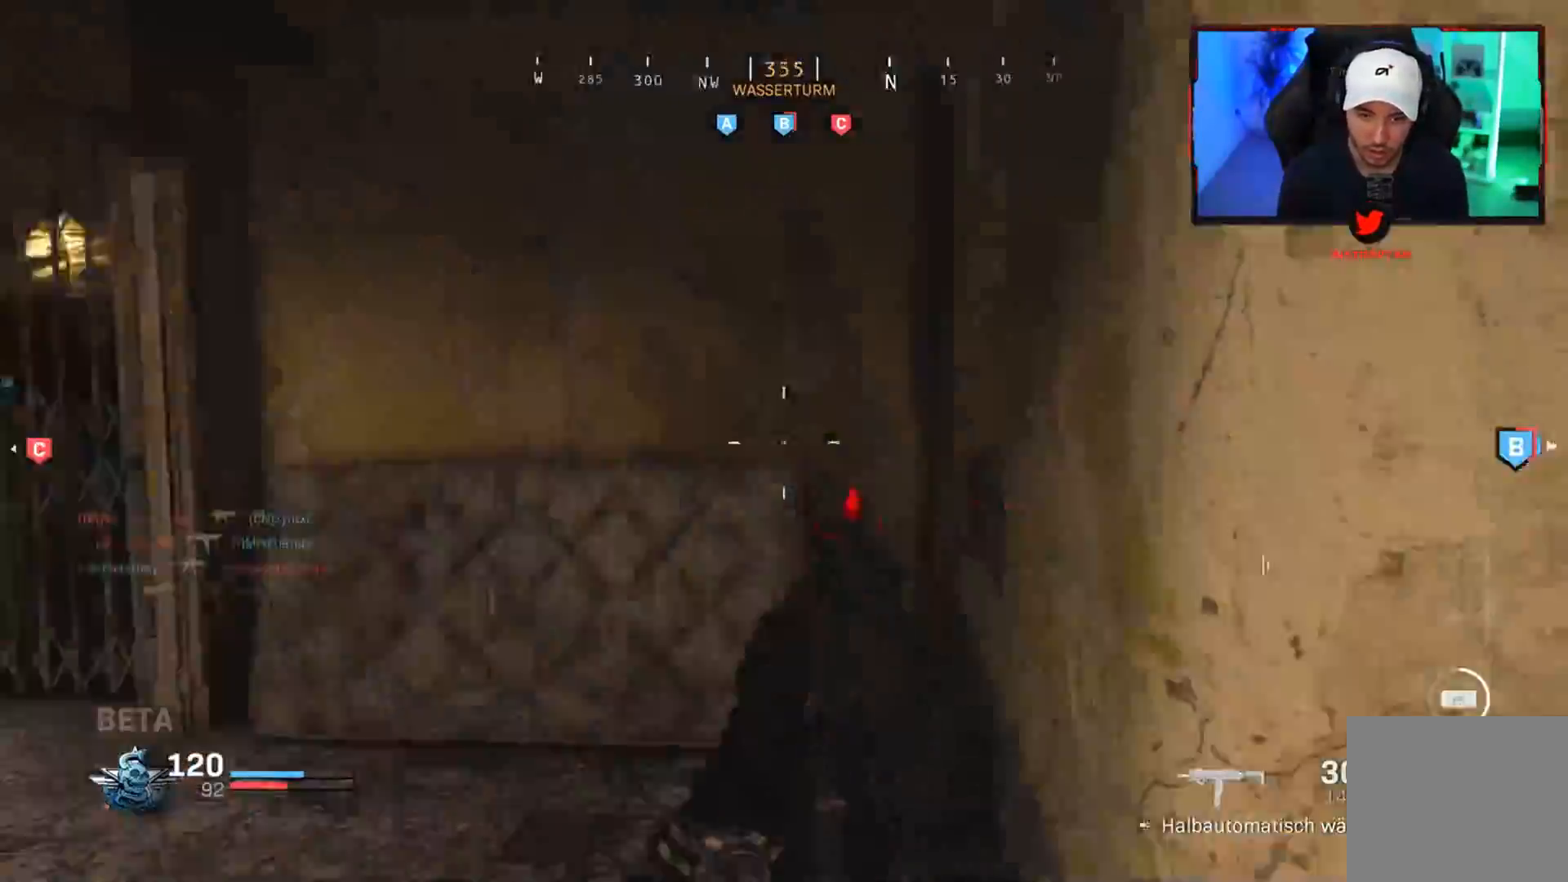
{"buttons": ["L3"], "left_stick": "up-left", "right_stick": "center", "events": [[150, "left_stick", "up"], [167, "right_stick", "center"], [300, "L3", "down"], [300, "left_stick", "up-left"], [367, "L3", "up"], [450, "L3", "down"]]}
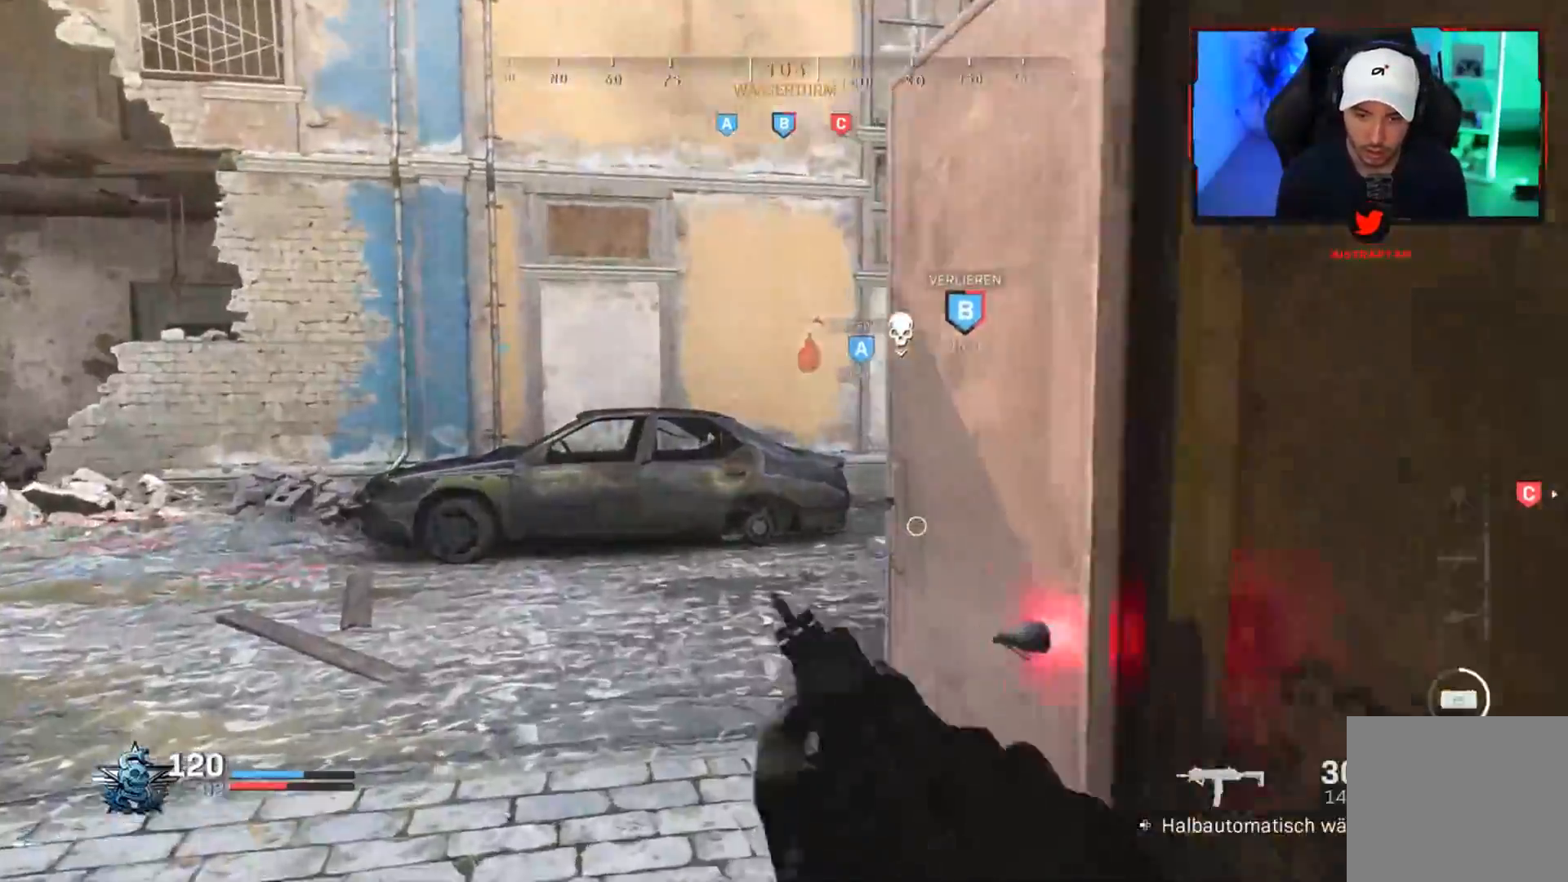
{"buttons": ["L3"], "left_stick": "up", "right_stick": "center", "events": [[17, "right_stick", "right"], [83, "L3", "up"], [283, "right_stick", "center"], [433, "left_stick", "up"], [483, "L3", "down"]]}
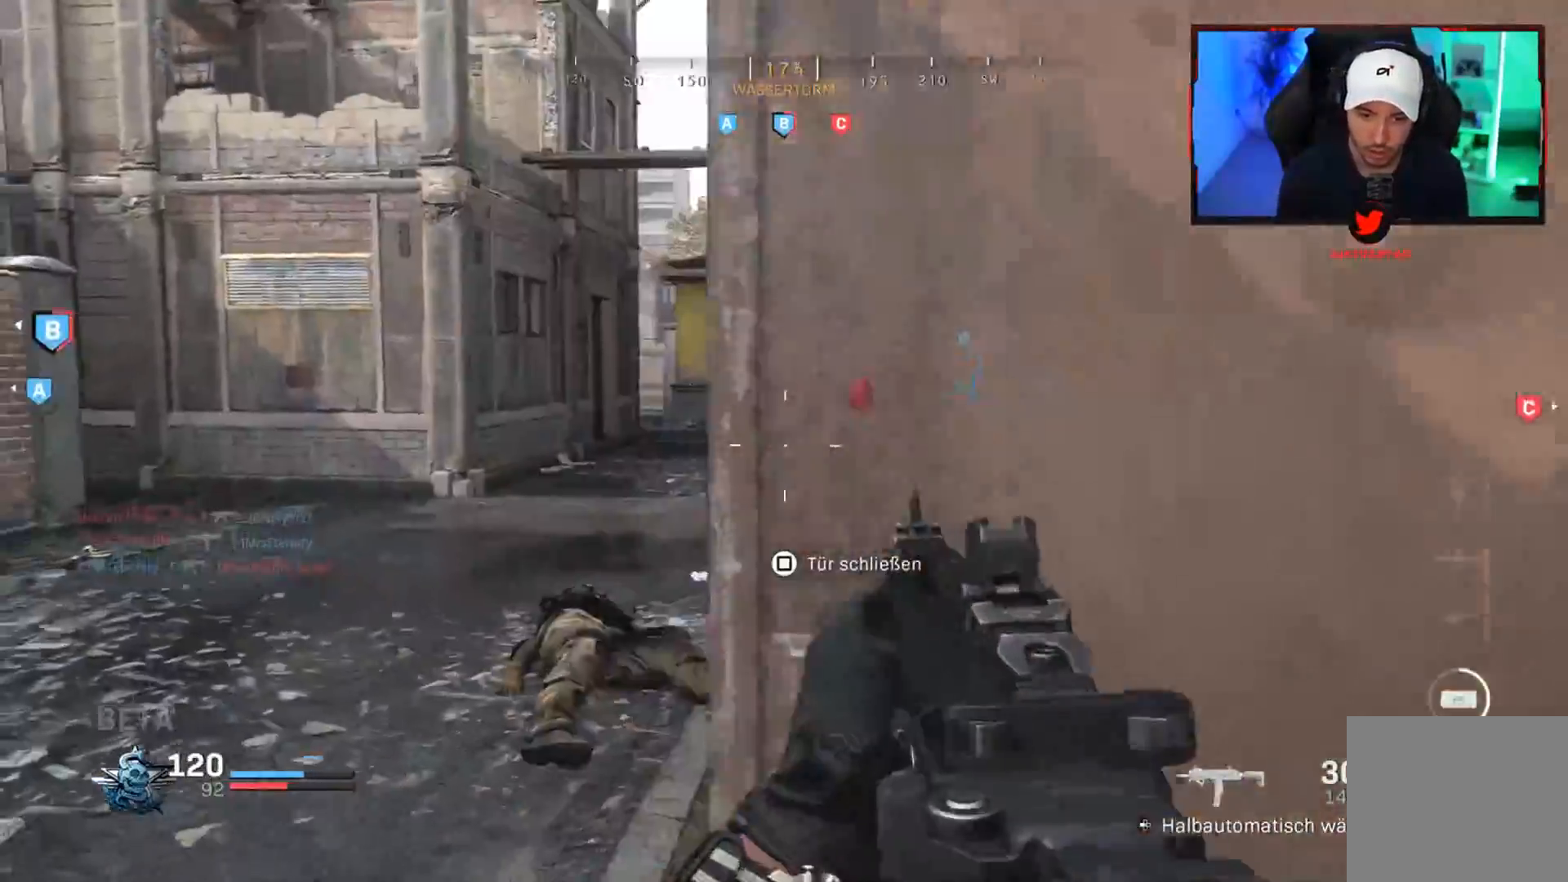
{"buttons": [], "left_stick": "right", "right_stick": "left", "events": [[100, "L3", "up"], [183, "L3", "down"], [233, "L3", "up"], [233, "left_stick", "right"], [367, "right_stick", "left"]]}
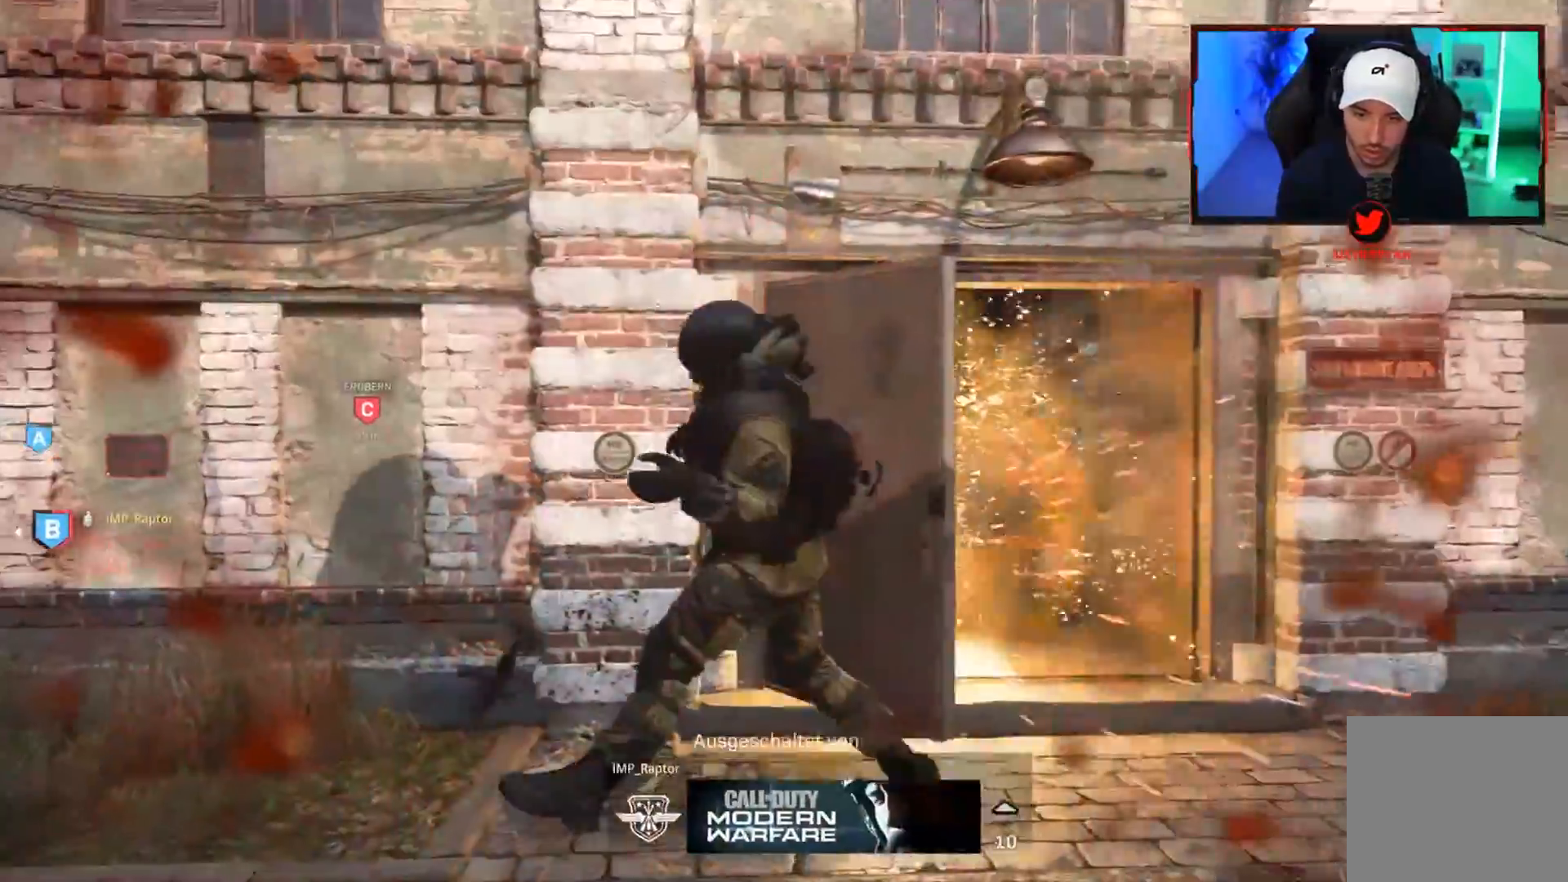
{"buttons": [], "left_stick": "center", "right_stick": "center", "events": [[67, "right_stick", "center"], [267, "left_stick", "center"]]}
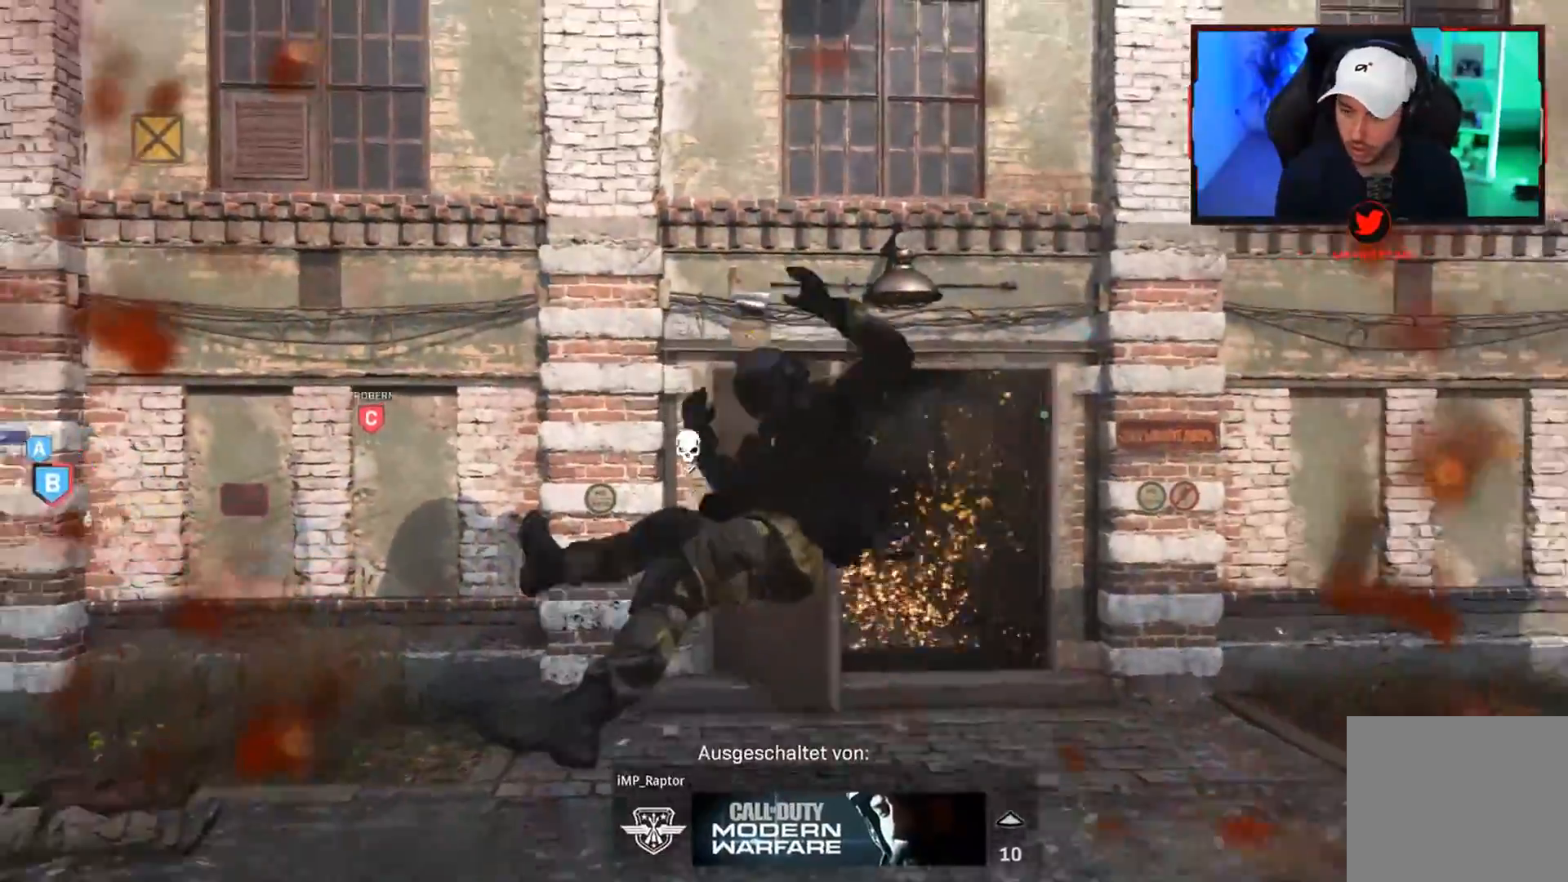
{"buttons": [], "left_stick": "center", "right_stick": "center", "events": []}